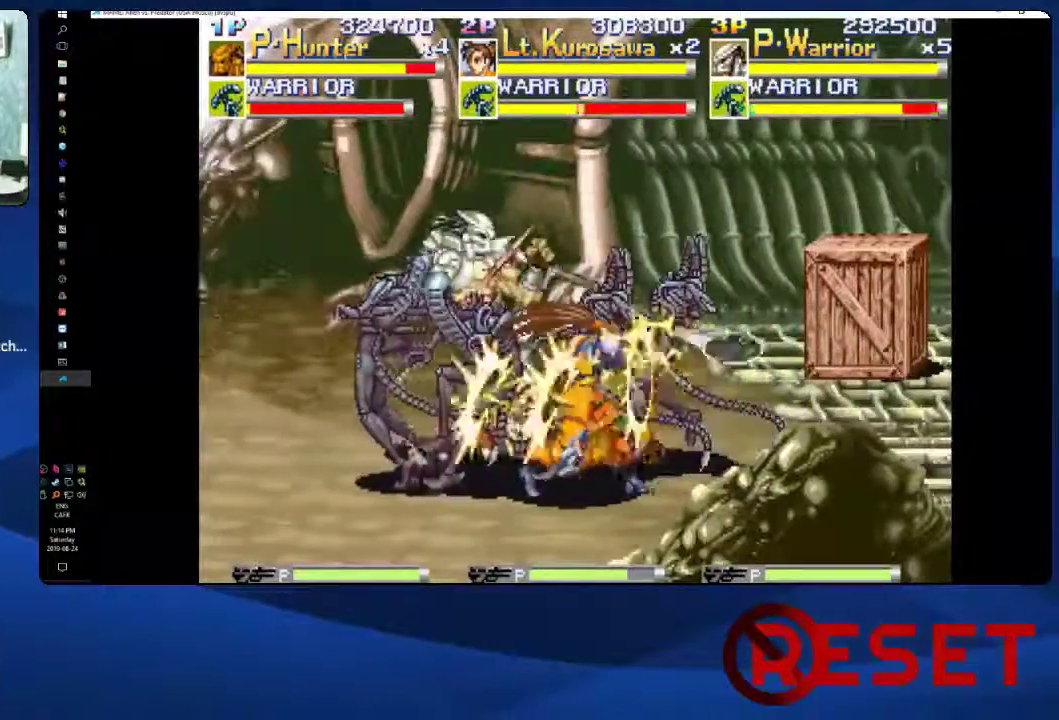
Gameplay with a controller (Xbox layout); each line is a JSON object with the inputs held at the frame after it. "events" lists button and stick changes between this image and that frame as [ms after this image, input, new state], when the widget could be followed in between. Not read: L3 R3 left_stick.
{"buttons": ["DPAD_UP", "DPAD_RIGHT"], "right_stick": "center", "events": [[117, "X", "up"], [183, "X", "down"], [317, "X", "up"], [367, "X", "down"], [483, "X", "up"]]}
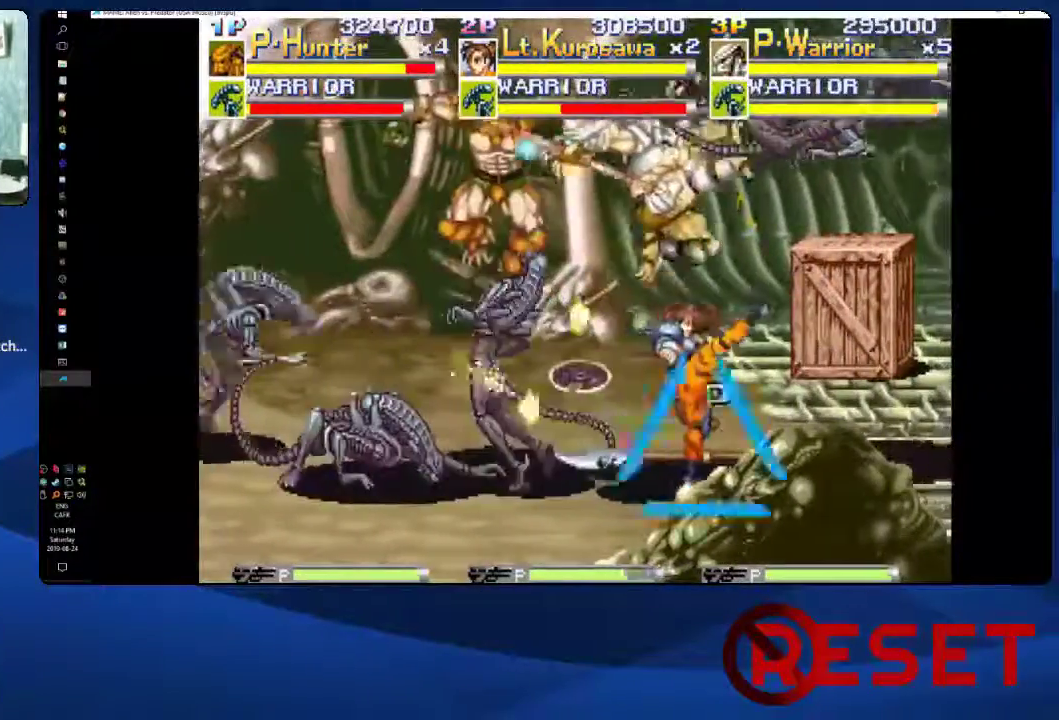
{"buttons": ["DPAD_DOWN", "DPAD_LEFT"], "right_stick": "center", "events": [[33, "X", "down"], [83, "DPAD_UP", "up"], [167, "X", "up"], [233, "DPAD_RIGHT", "up"], [383, "DPAD_LEFT", "down"], [450, "DPAD_DOWN", "down"]]}
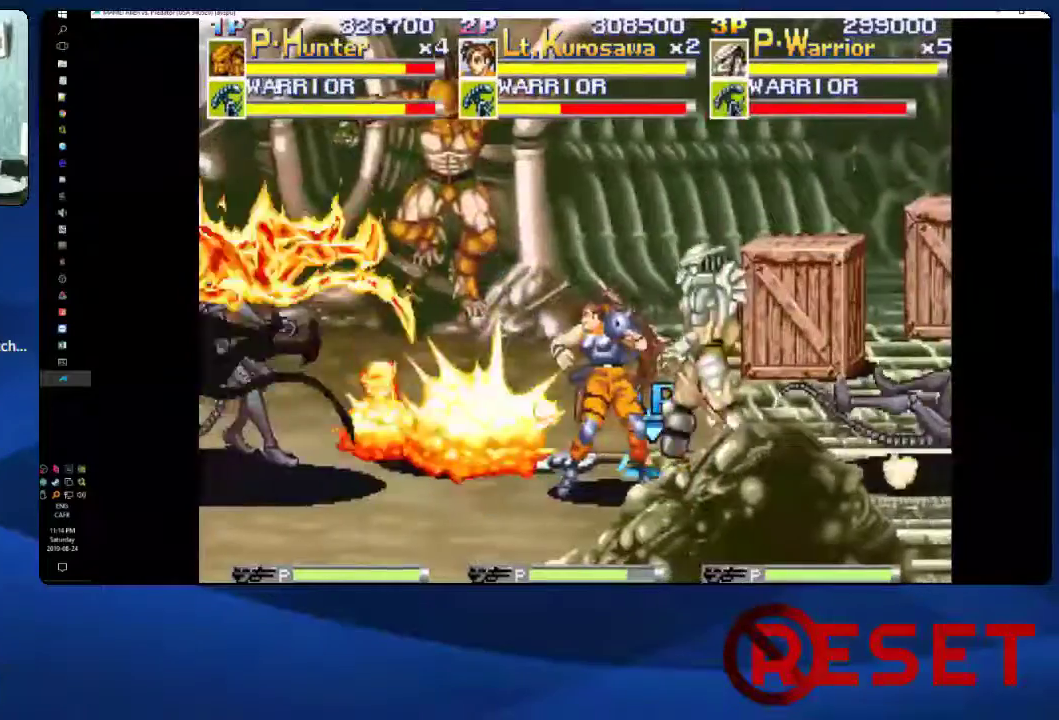
{"buttons": ["DPAD_UP", "DPAD_LEFT"], "right_stick": "center", "events": [[33, "DPAD_DOWN", "up"], [50, "DPAD_UP", "down"], [83, "X", "down"], [200, "X", "up"], [283, "X", "down"], [417, "X", "up"]]}
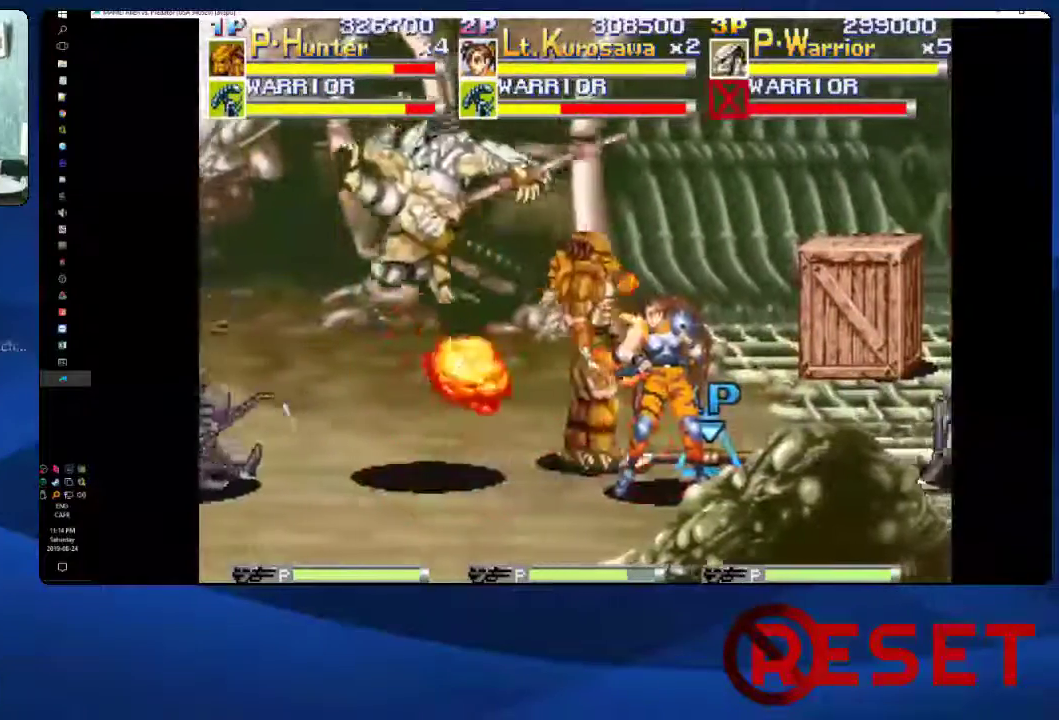
{"buttons": ["X", "DPAD_UP", "DPAD_LEFT"], "right_stick": "center", "events": [[17, "X", "down"], [150, "X", "up"], [217, "DPAD_LEFT", "up"], [217, "DPAD_UP", "up"], [367, "DPAD_DOWN", "down"], [450, "DPAD_LEFT", "down"], [467, "DPAD_DOWN", "up"], [483, "DPAD_UP", "down"], [500, "X", "down"]]}
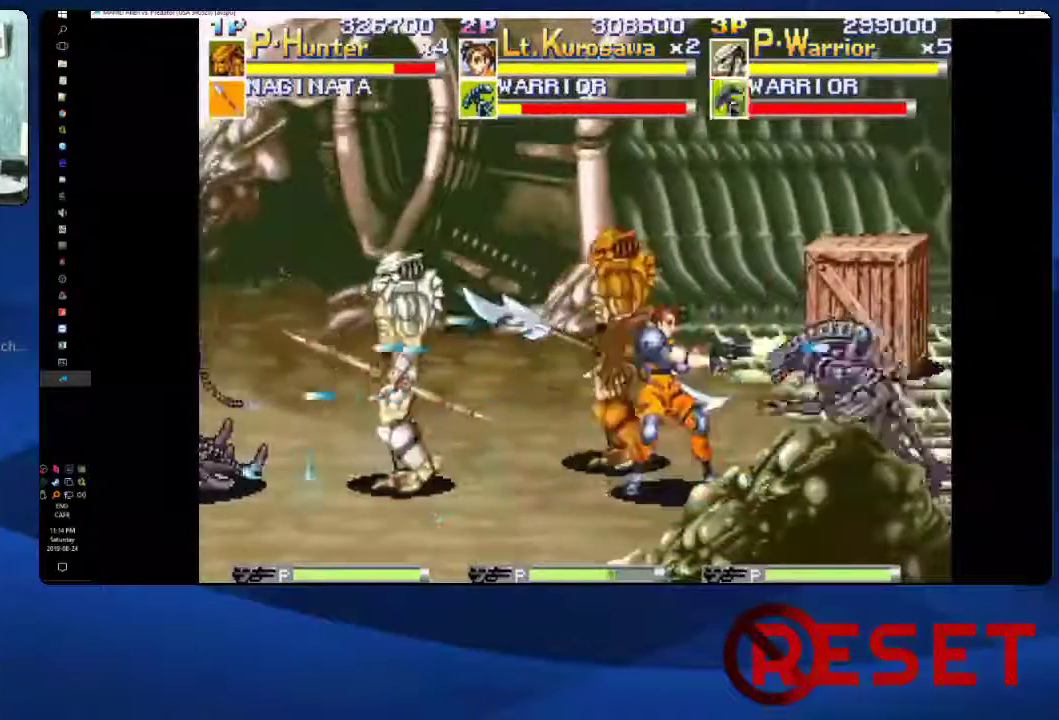
{"buttons": ["X", "DPAD_UP", "DPAD_LEFT"], "right_stick": "center", "events": [[117, "X", "up"], [183, "X", "down"], [300, "X", "up"], [367, "X", "down"]]}
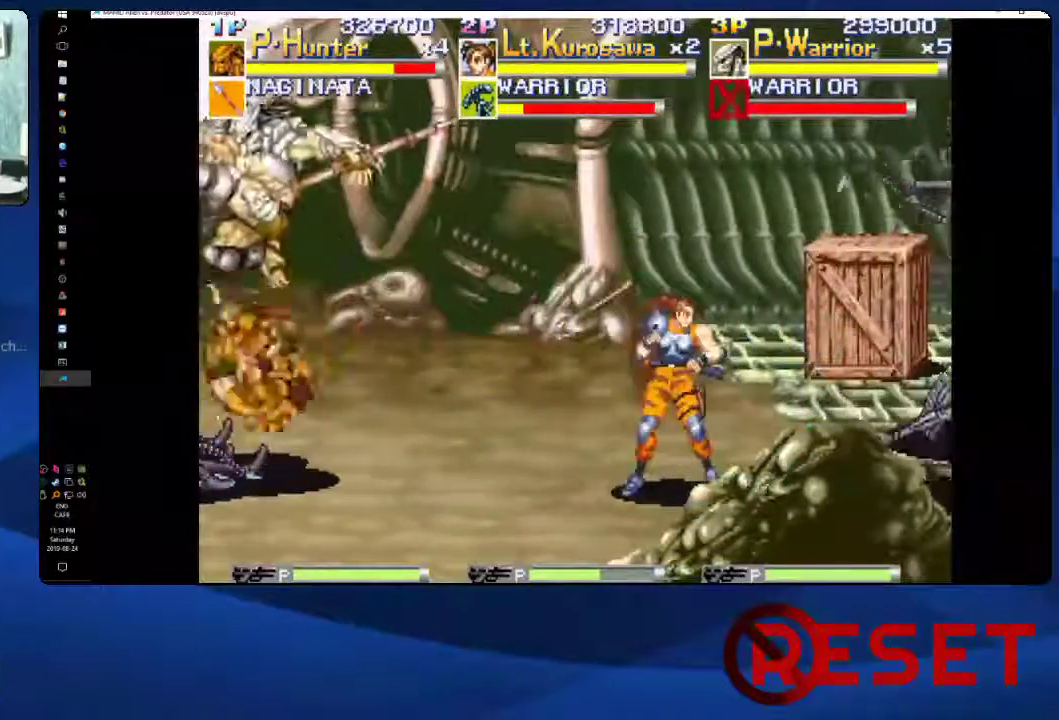
{"buttons": ["DPAD_DOWN", "DPAD_RIGHT"], "right_stick": "center", "events": [[17, "X", "up"], [33, "DPAD_LEFT", "up"], [67, "X", "down"], [117, "DPAD_UP", "up"], [200, "DPAD_RIGHT", "down"], [233, "X", "up"], [467, "DPAD_DOWN", "down"]]}
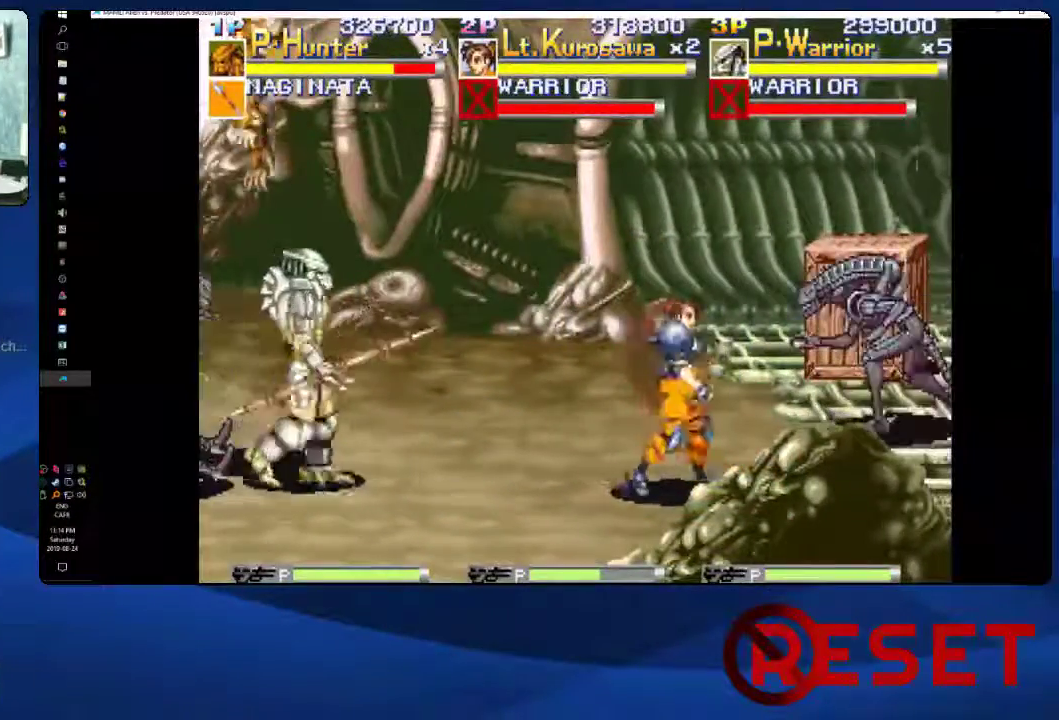
{"buttons": ["DPAD_UP", "DPAD_RIGHT"], "right_stick": "center", "events": [[67, "DPAD_DOWN", "up"], [100, "DPAD_UP", "down"], [100, "X", "down"], [200, "X", "up"], [283, "X", "down"], [433, "X", "up"]]}
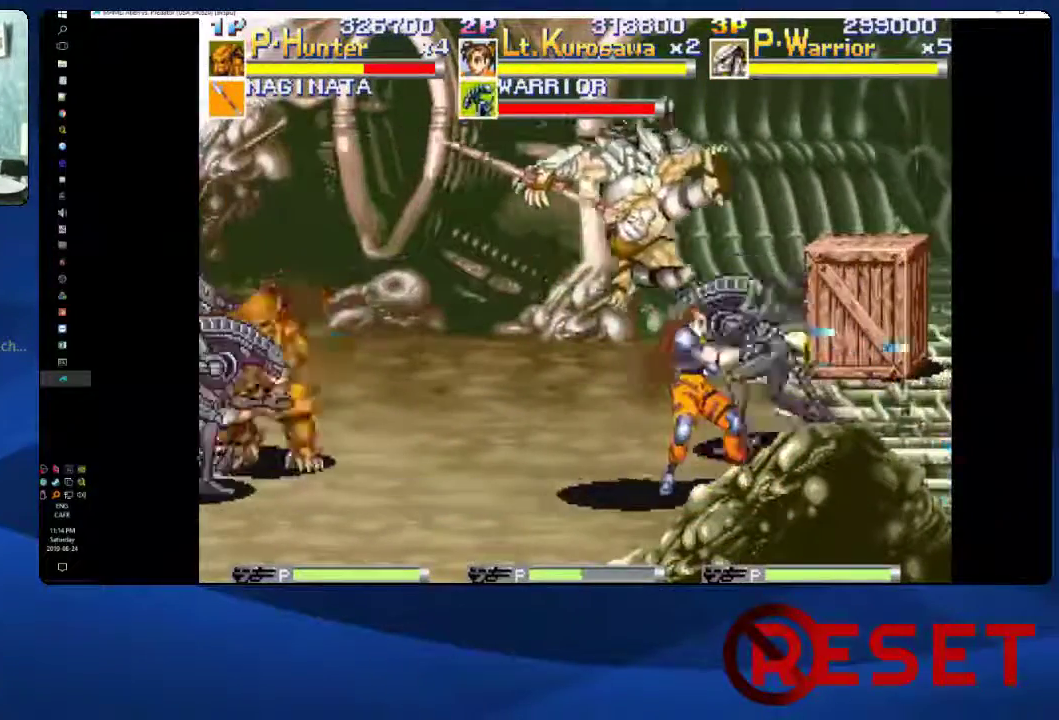
{"buttons": ["DPAD_UP", "DPAD_LEFT"], "right_stick": "center", "events": [[300, "DPAD_RIGHT", "up"], [367, "DPAD_LEFT", "down"]]}
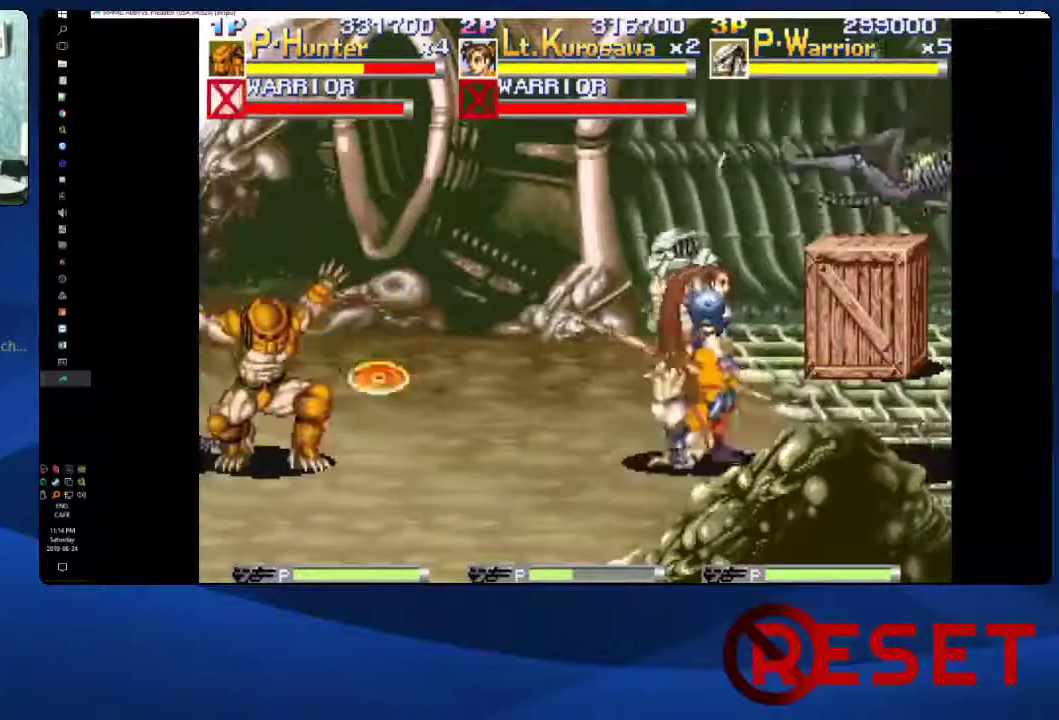
{"buttons": ["X", "DPAD_UP", "DPAD_LEFT"], "right_stick": "center", "events": [[83, "DPAD_UP", "up"], [167, "DPAD_DOWN", "down"], [267, "DPAD_LEFT", "up"], [383, "DPAD_LEFT", "down"], [417, "DPAD_DOWN", "up"], [450, "DPAD_UP", "down"], [500, "X", "down"]]}
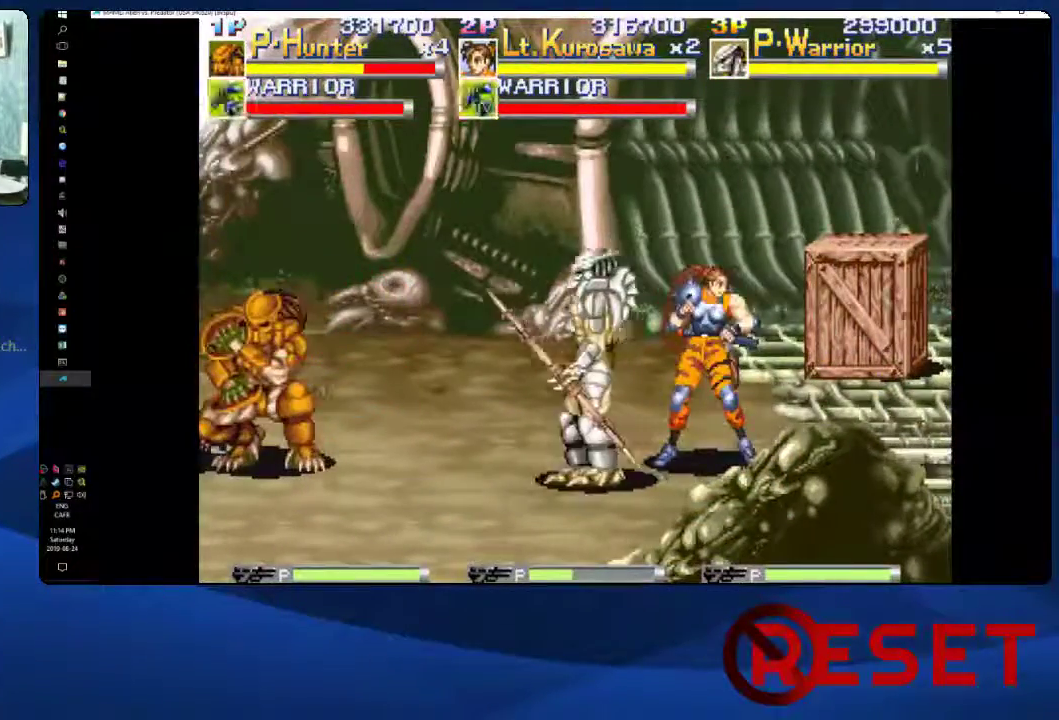
{"buttons": [], "right_stick": "center", "events": [[133, "X", "up"], [233, "X", "down"], [367, "X", "up"], [400, "DPAD_LEFT", "up"], [417, "DPAD_UP", "up"]]}
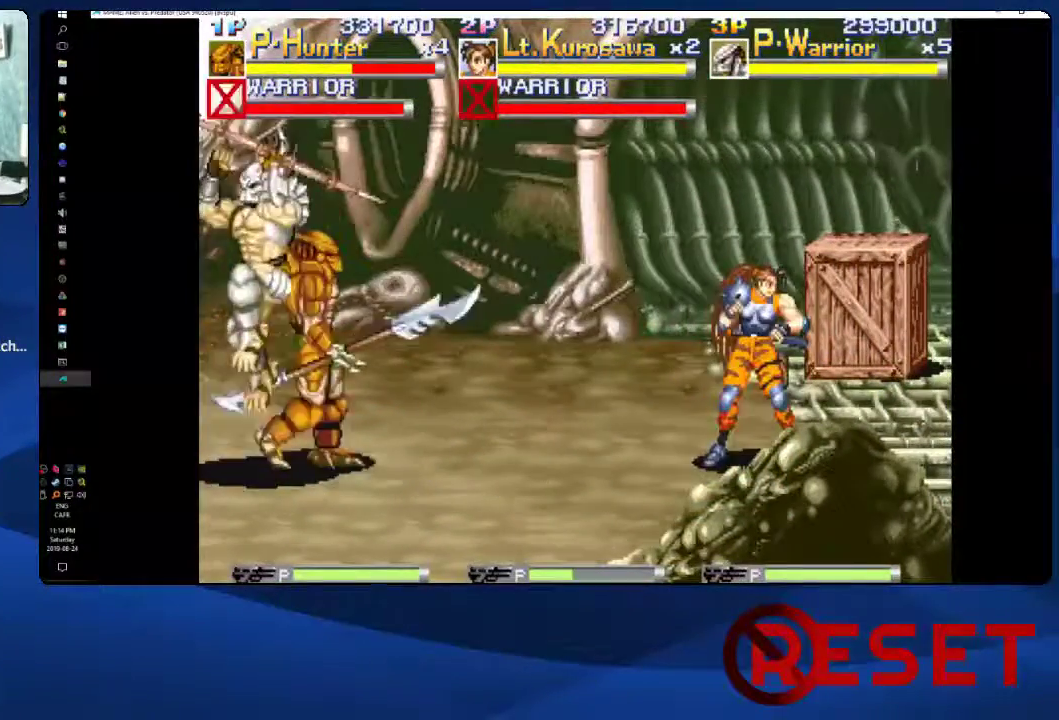
{"buttons": ["X", "DPAD_UP", "DPAD_RIGHT"], "right_stick": "center", "events": [[17, "DPAD_RIGHT", "down"], [183, "DPAD_DOWN", "down"], [300, "DPAD_DOWN", "up"], [317, "DPAD_UP", "down"], [367, "X", "down"]]}
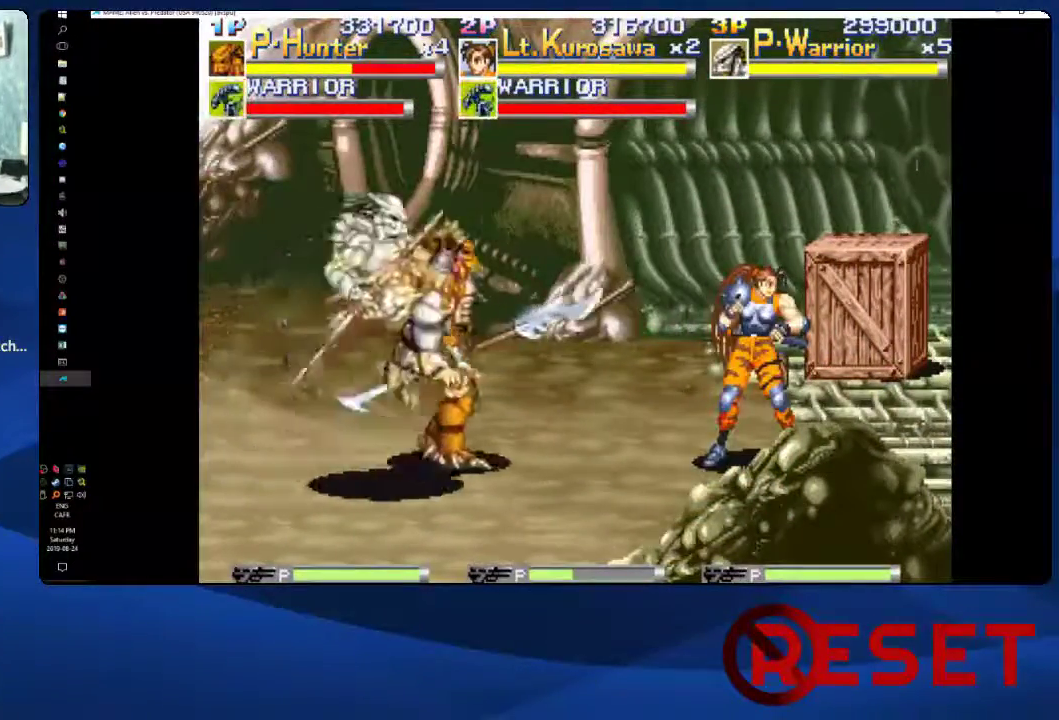
{"buttons": ["DPAD_RIGHT"], "right_stick": "center", "events": [[17, "X", "up"], [417, "DPAD_UP", "up"]]}
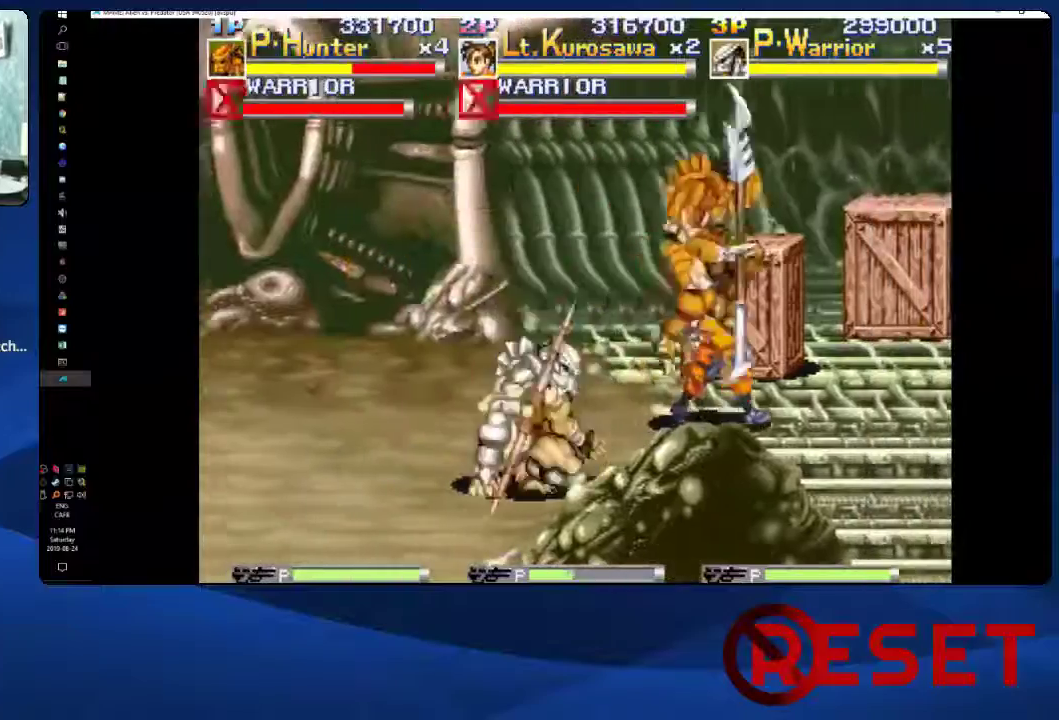
{"buttons": ["DPAD_UP", "DPAD_RIGHT"], "right_stick": "center", "events": [[67, "DPAD_DOWN", "down"], [167, "DPAD_DOWN", "up"], [183, "DPAD_UP", "down"], [283, "X", "down"], [433, "X", "up"]]}
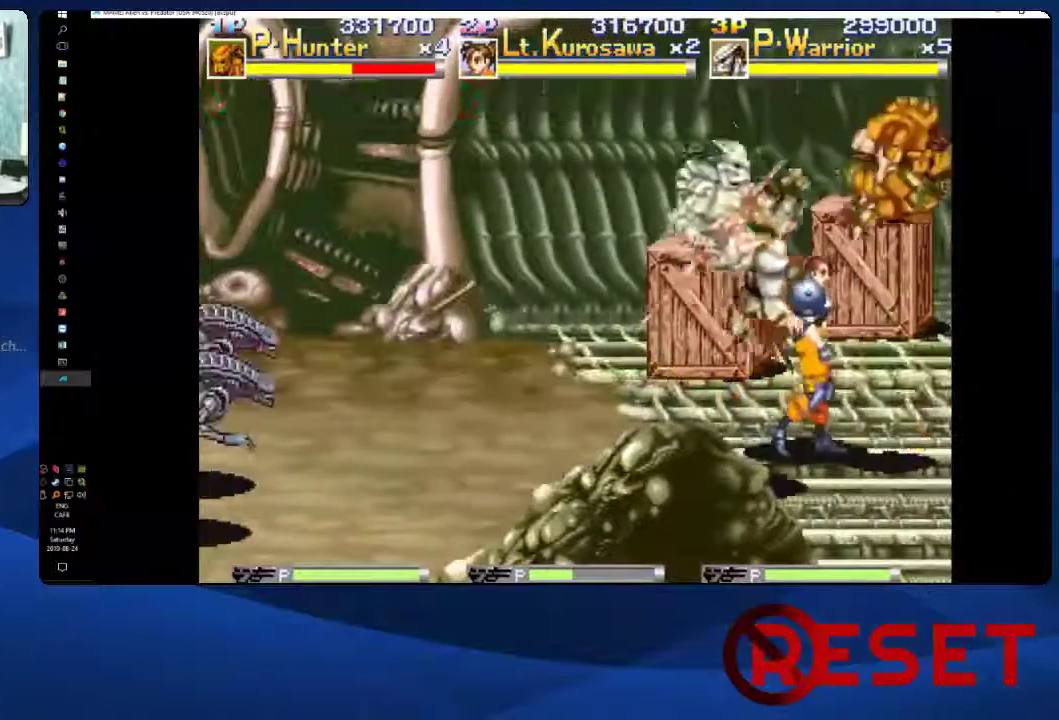
{"buttons": ["DPAD_LEFT"], "right_stick": "center", "events": [[67, "DPAD_RIGHT", "up"], [117, "DPAD_UP", "up"], [233, "DPAD_LEFT", "down"]]}
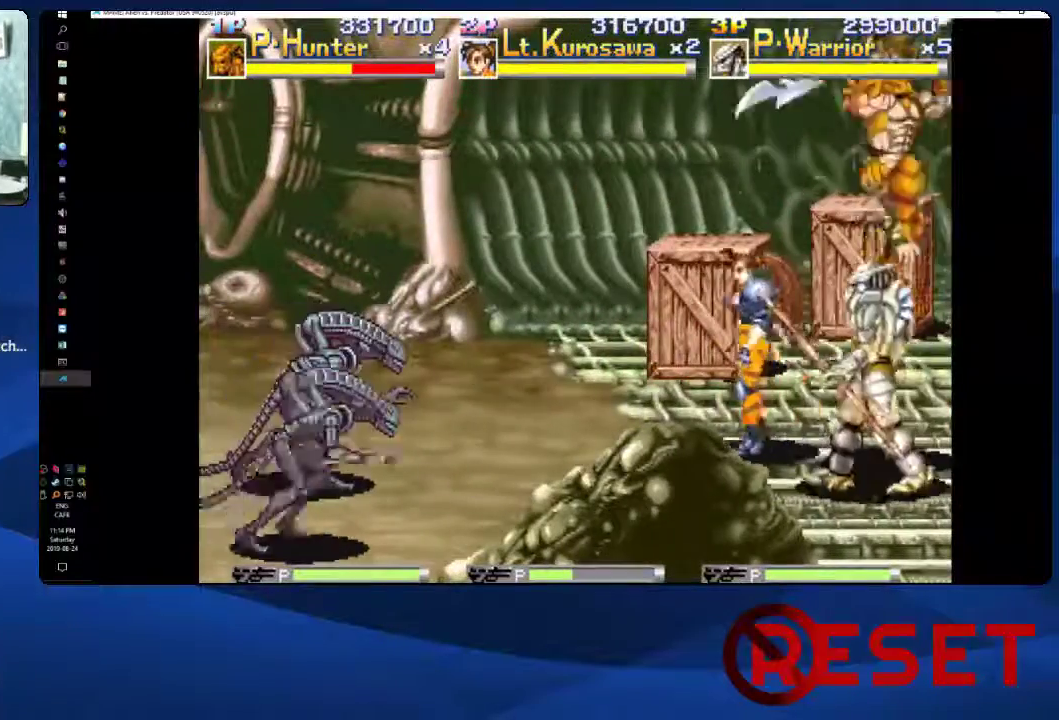
{"buttons": ["X", "DPAD_UP", "DPAD_LEFT"], "right_stick": "center", "events": [[183, "DPAD_DOWN", "down"], [183, "DPAD_LEFT", "up"], [300, "DPAD_DOWN", "up"], [300, "DPAD_LEFT", "down"], [317, "DPAD_UP", "down"], [383, "X", "down"]]}
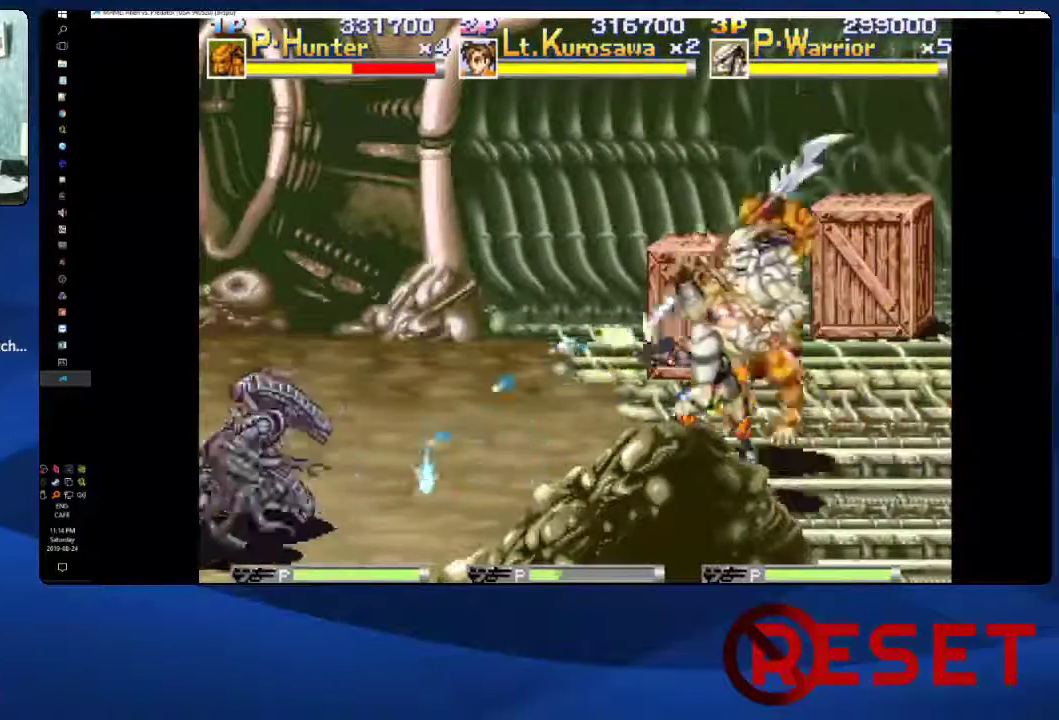
{"buttons": ["DPAD_DOWN"], "right_stick": "center", "events": [[50, "X", "up"], [383, "DPAD_UP", "up"], [450, "DPAD_LEFT", "up"], [483, "DPAD_DOWN", "down"]]}
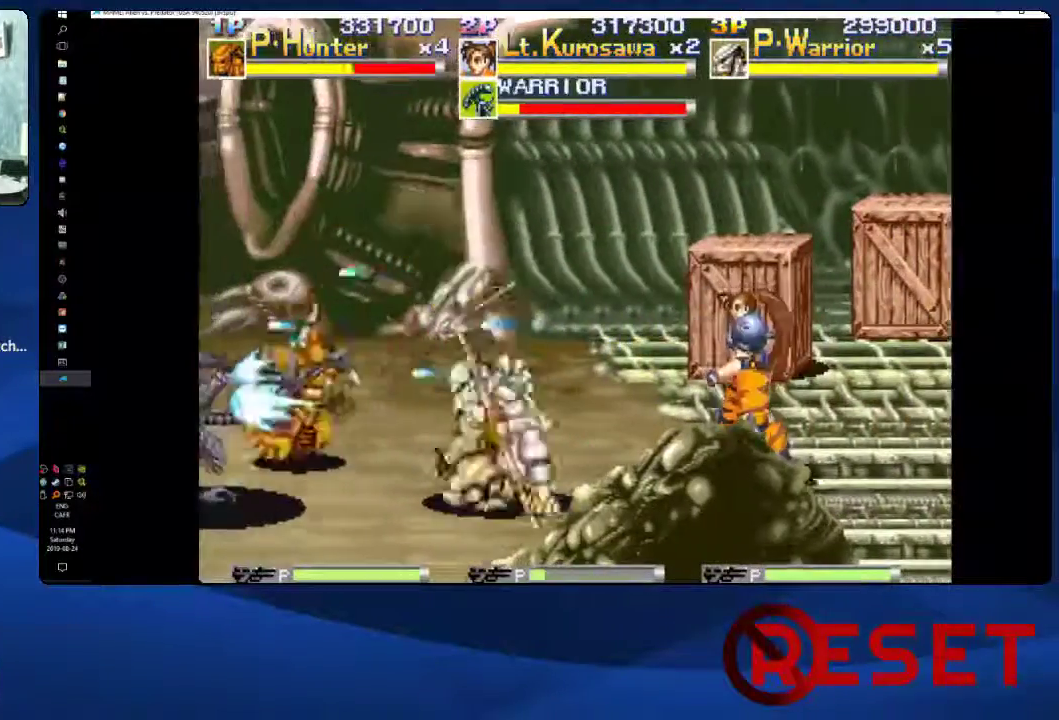
{"buttons": ["X", "DPAD_UP", "DPAD_LEFT"], "right_stick": "center", "events": [[100, "DPAD_LEFT", "down"], [117, "DPAD_DOWN", "up"], [133, "DPAD_UP", "down"], [200, "X", "down"], [333, "X", "up"], [417, "X", "down"]]}
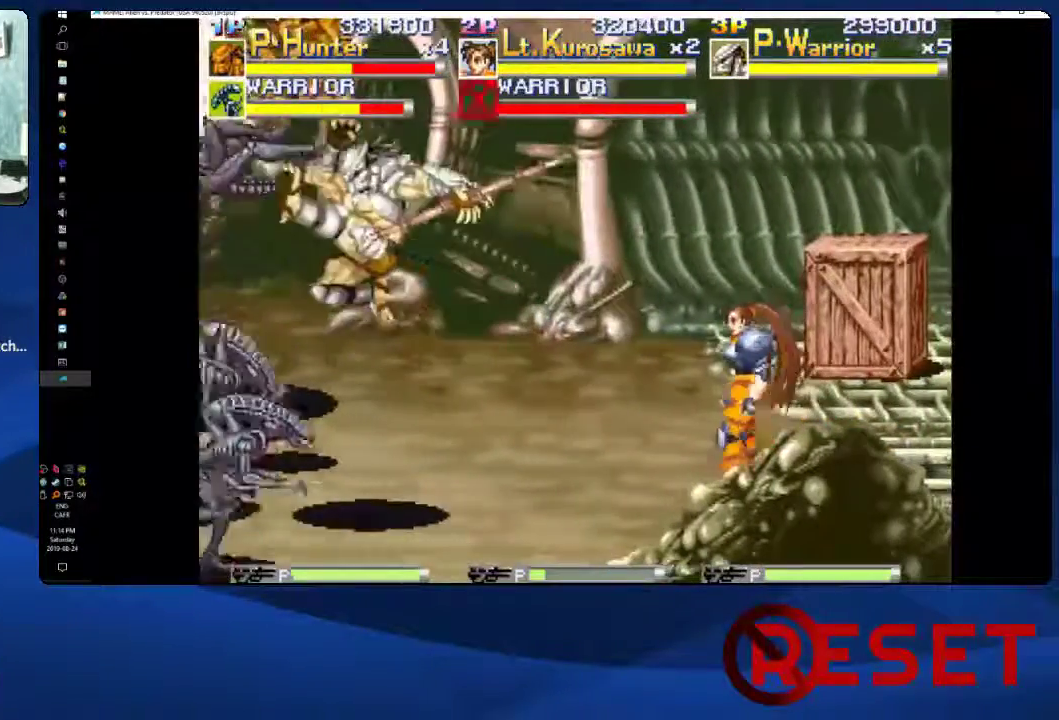
{"buttons": ["DPAD_LEFT"], "right_stick": "center", "events": [[33, "X", "up"], [117, "X", "down"], [250, "X", "up"], [350, "DPAD_UP", "up"], [400, "X", "down"], [500, "X", "up"]]}
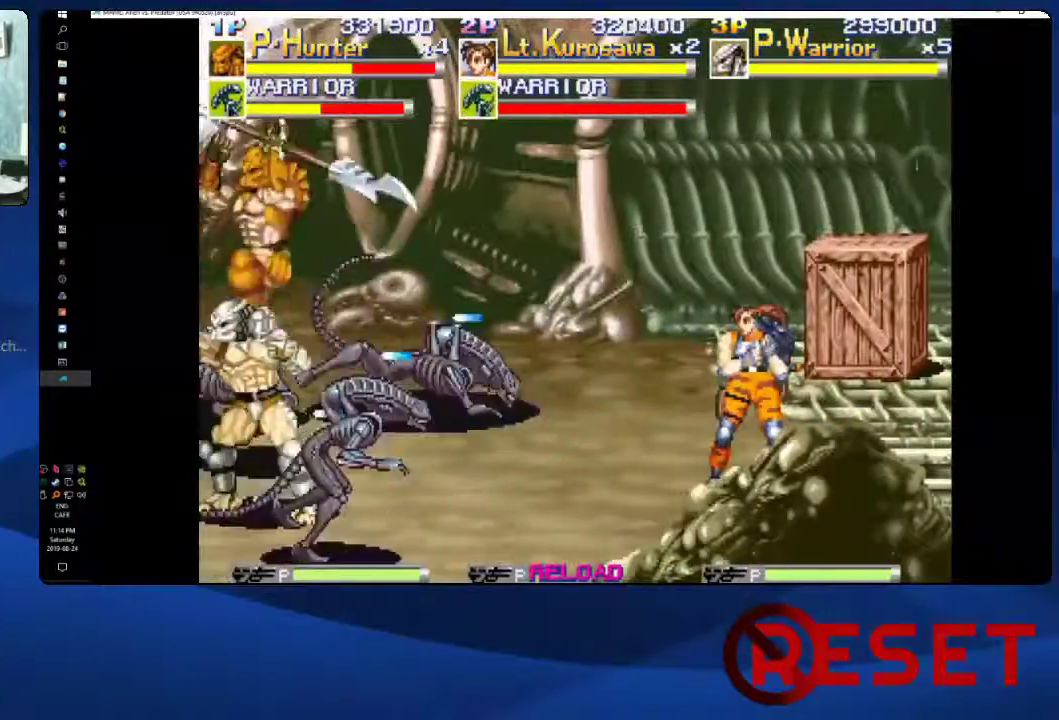
{"buttons": ["DPAD_RIGHT"], "right_stick": "center", "events": [[33, "DPAD_LEFT", "up"], [67, "X", "down"], [83, "DPAD_RIGHT", "down"], [133, "X", "up"], [233, "DPAD_DOWN", "down"], [400, "X", "down"], [450, "DPAD_DOWN", "up"], [500, "X", "up"]]}
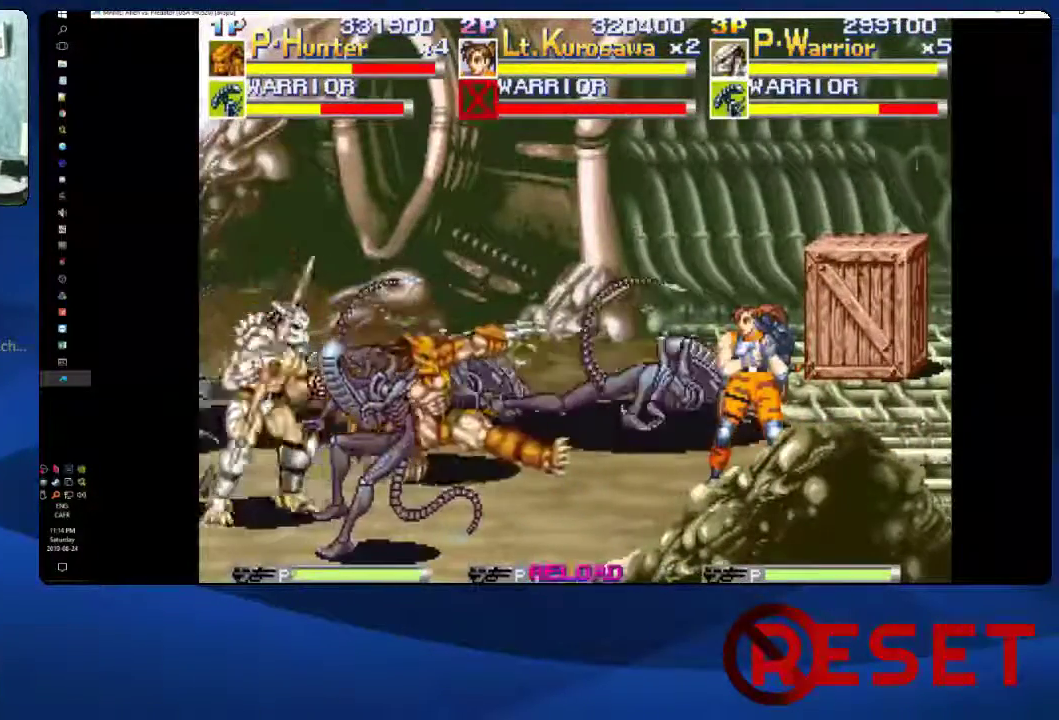
{"buttons": ["X", "DPAD_RIGHT"], "right_stick": "center", "events": [[50, "X", "down"], [167, "X", "up"], [250, "X", "down"], [350, "X", "up"], [433, "X", "down"]]}
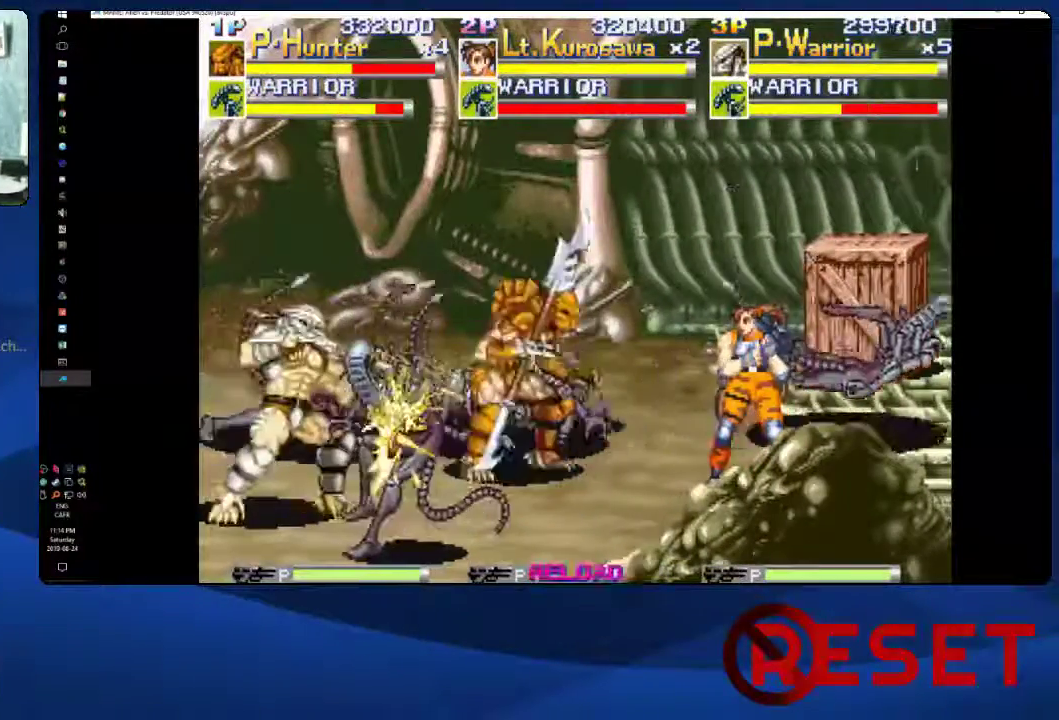
{"buttons": ["X", "DPAD_RIGHT"], "right_stick": "center", "events": [[50, "X", "up"], [117, "X", "down"], [217, "X", "up"], [300, "X", "down"], [367, "X", "up"], [450, "X", "down"]]}
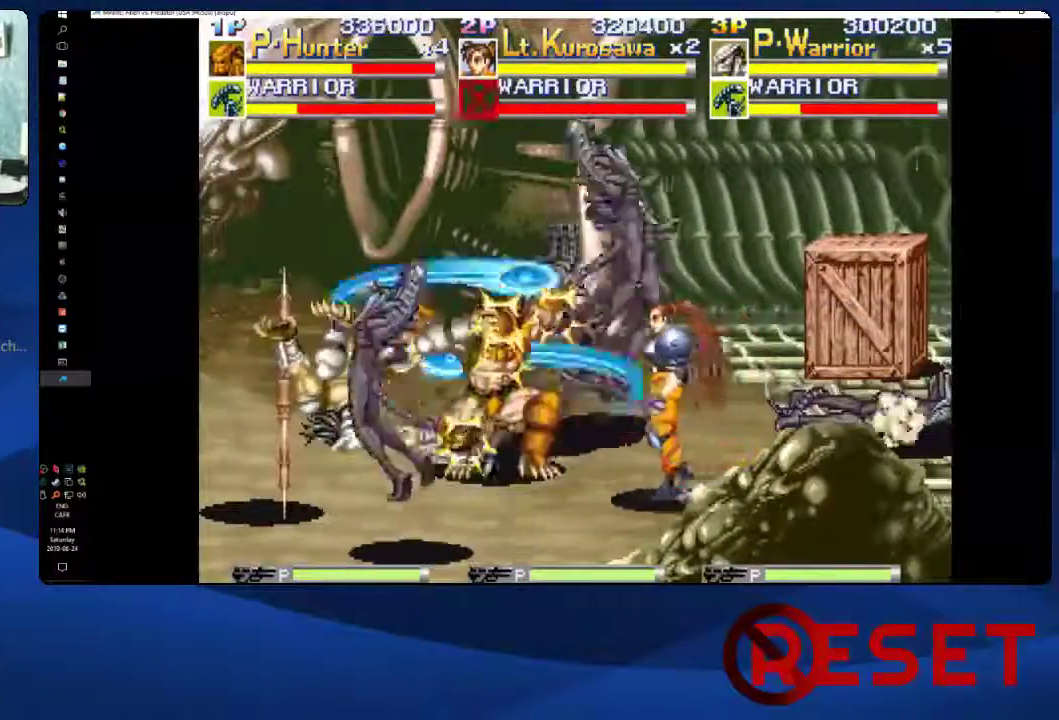
{"buttons": ["DPAD_RIGHT"], "right_stick": "center", "events": [[67, "X", "up"]]}
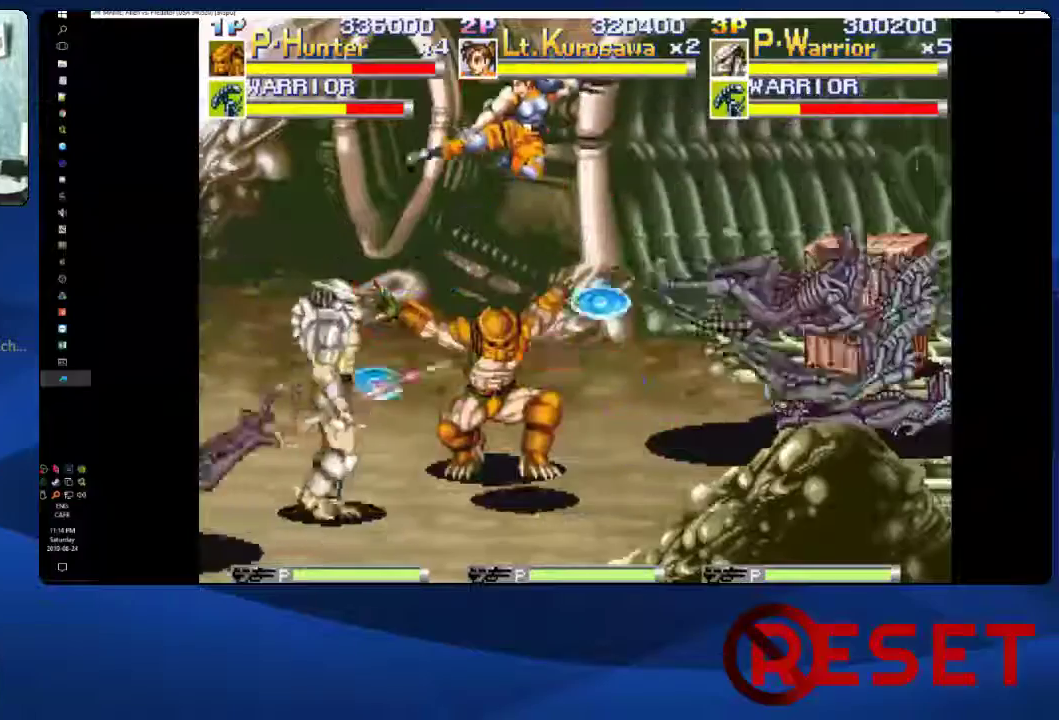
{"buttons": ["X", "DPAD_UP", "DPAD_RIGHT"], "right_stick": "center", "events": [[33, "DPAD_RIGHT", "up"], [33, "DPAD_UP", "down"], [233, "DPAD_UP", "up"], [250, "DPAD_DOWN", "down"], [250, "DPAD_RIGHT", "down"], [350, "DPAD_DOWN", "up"], [383, "DPAD_UP", "down"], [417, "X", "down"]]}
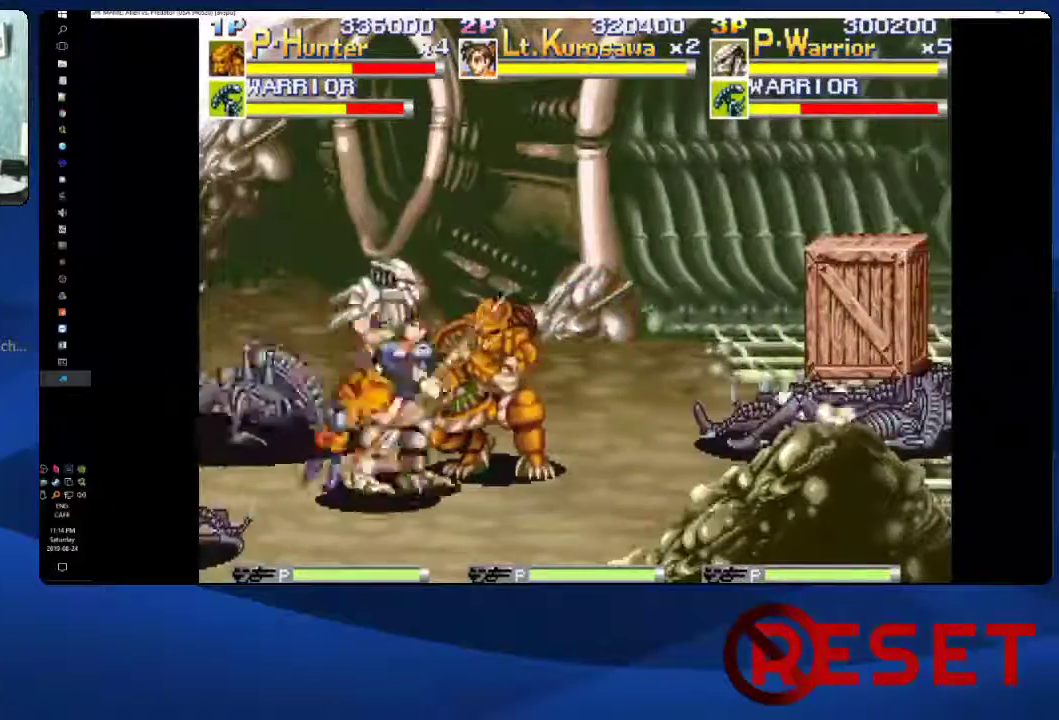
{"buttons": ["DPAD_UP"], "right_stick": "center", "events": [[67, "X", "up"], [417, "DPAD_RIGHT", "up"]]}
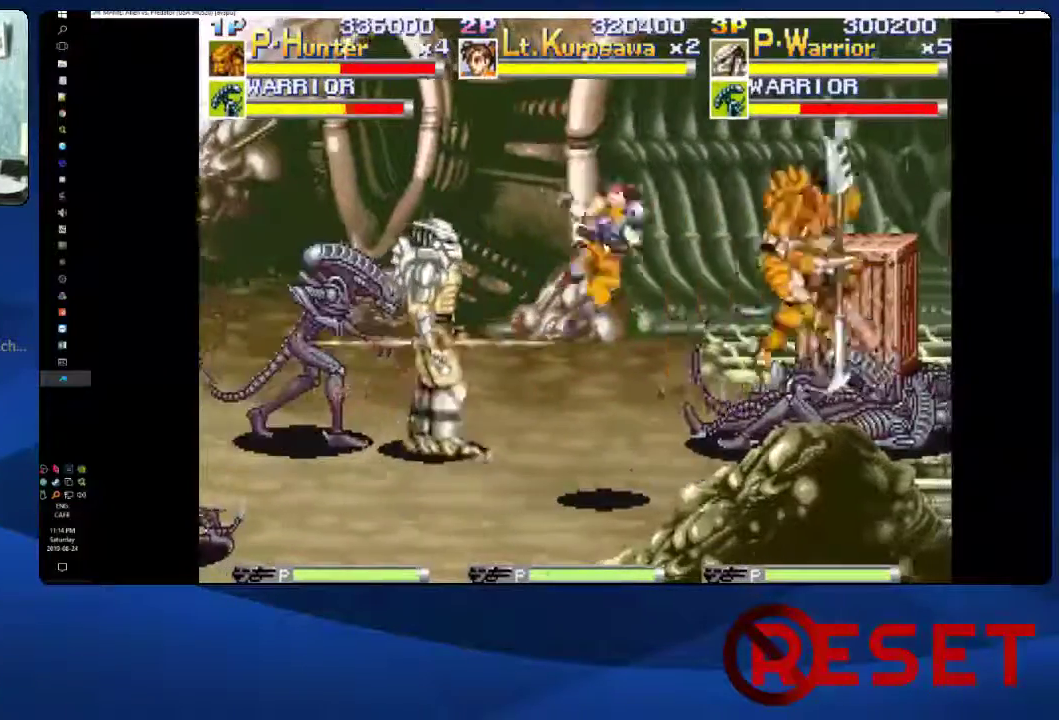
{"buttons": ["X", "DPAD_UP", "DPAD_RIGHT"], "right_stick": "center", "events": [[250, "DPAD_UP", "up"], [283, "DPAD_DOWN", "down"], [317, "DPAD_RIGHT", "down"], [400, "DPAD_DOWN", "up"], [400, "DPAD_UP", "down"], [433, "X", "down"]]}
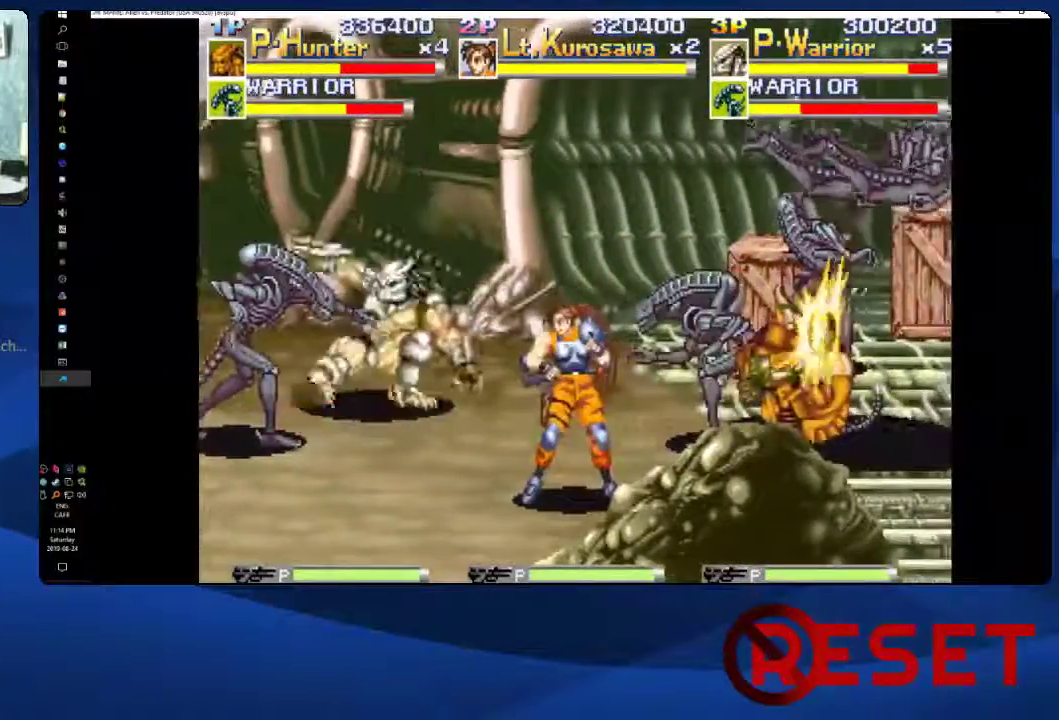
{"buttons": ["X", "DPAD_DOWN", "DPAD_LEFT"], "right_stick": "center", "events": [[50, "X", "up"], [133, "X", "down"], [267, "DPAD_UP", "up"], [267, "X", "up"], [400, "DPAD_DOWN", "down"], [433, "DPAD_RIGHT", "up"], [483, "X", "down"], [500, "DPAD_LEFT", "down"]]}
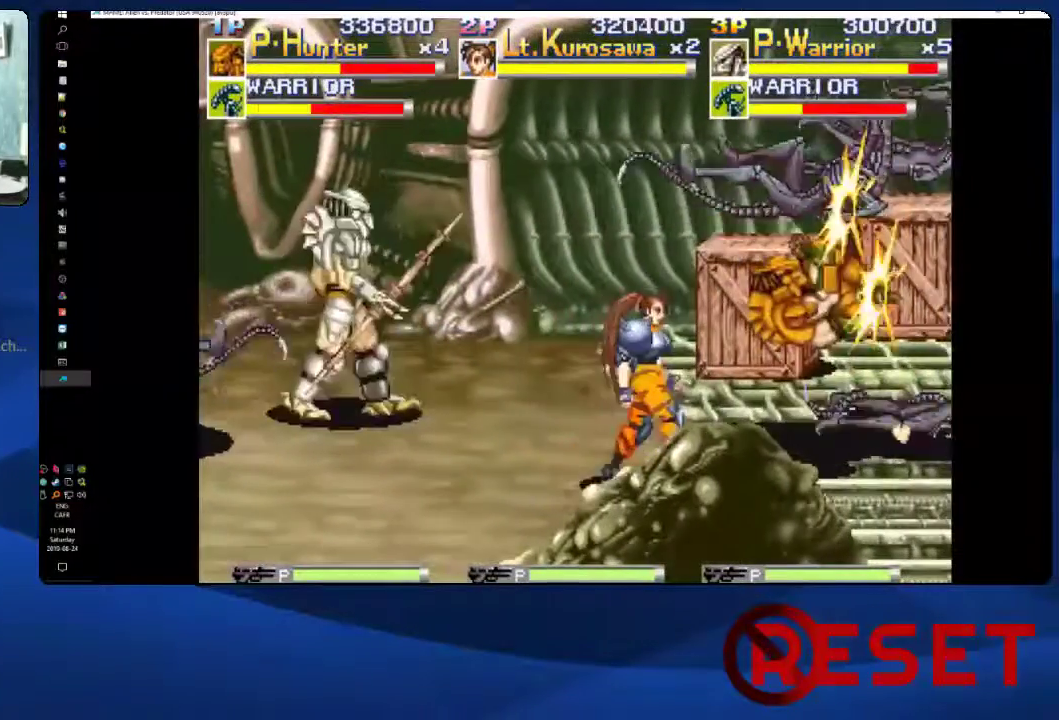
{"buttons": ["DPAD_RIGHT"], "right_stick": "center", "events": [[67, "X", "up"], [267, "DPAD_LEFT", "up"], [300, "DPAD_RIGHT", "down"], [417, "DPAD_DOWN", "up"]]}
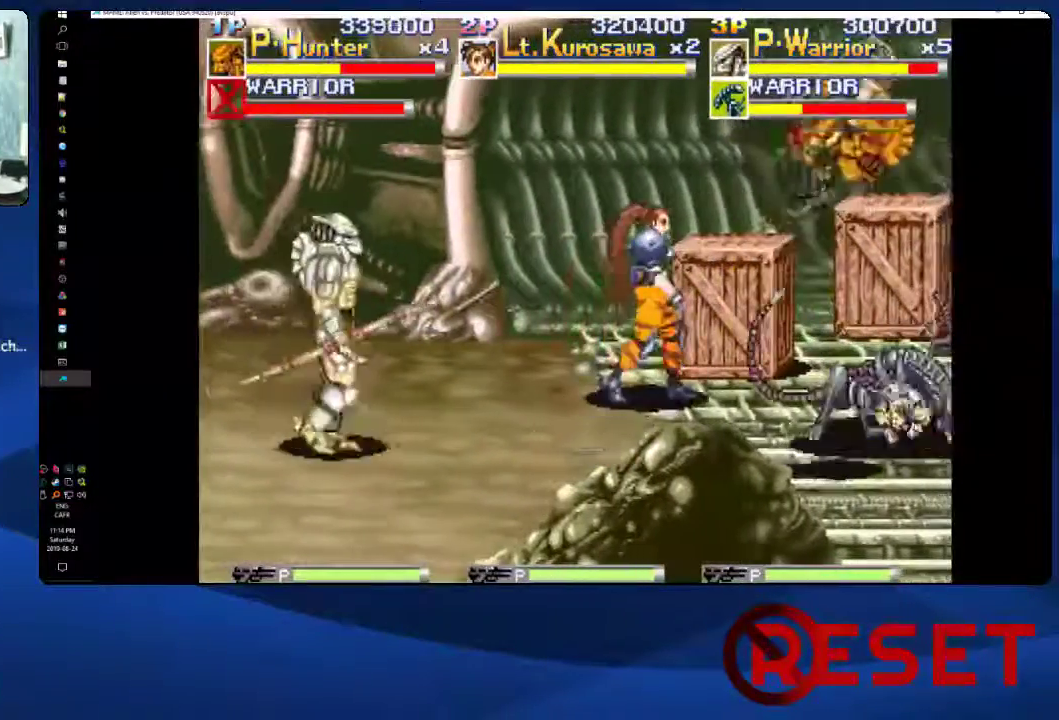
{"buttons": ["DPAD_LEFT"], "right_stick": "center", "events": [[83, "DPAD_RIGHT", "up"], [267, "DPAD_LEFT", "down"], [417, "DPAD_DOWN", "down"], [450, "DPAD_LEFT", "up"], [500, "DPAD_DOWN", "up"], [500, "DPAD_LEFT", "down"]]}
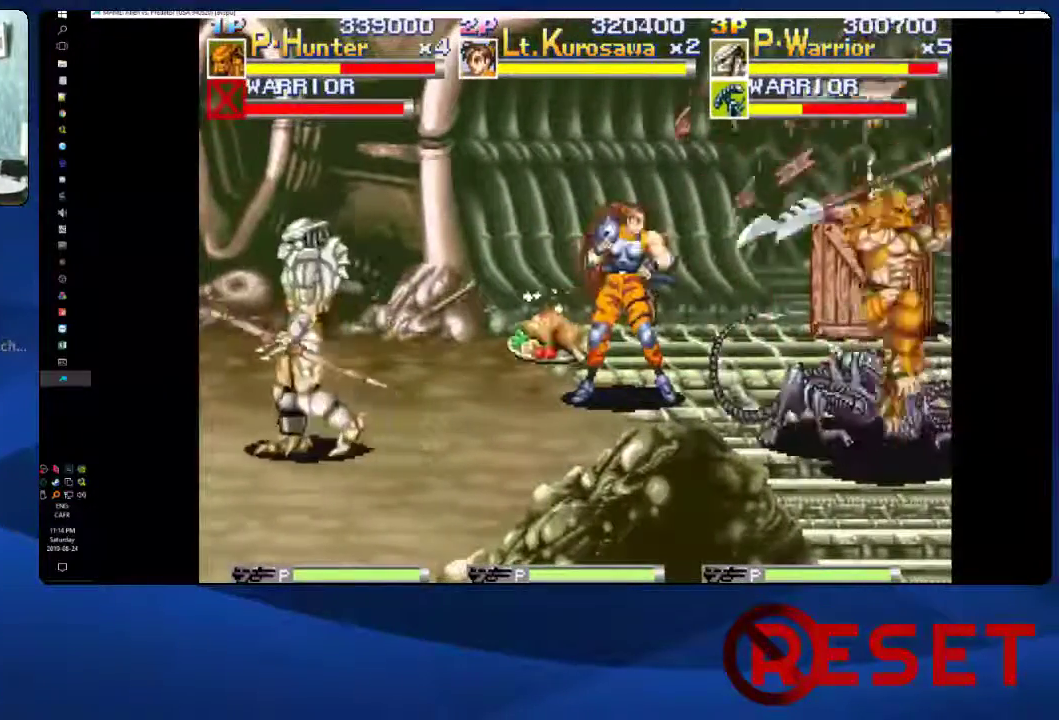
{"buttons": [], "right_stick": "center", "events": [[17, "DPAD_UP", "down"], [33, "X", "down"], [167, "X", "up"], [233, "X", "down"], [383, "DPAD_LEFT", "up"], [383, "X", "up"], [500, "DPAD_UP", "up"]]}